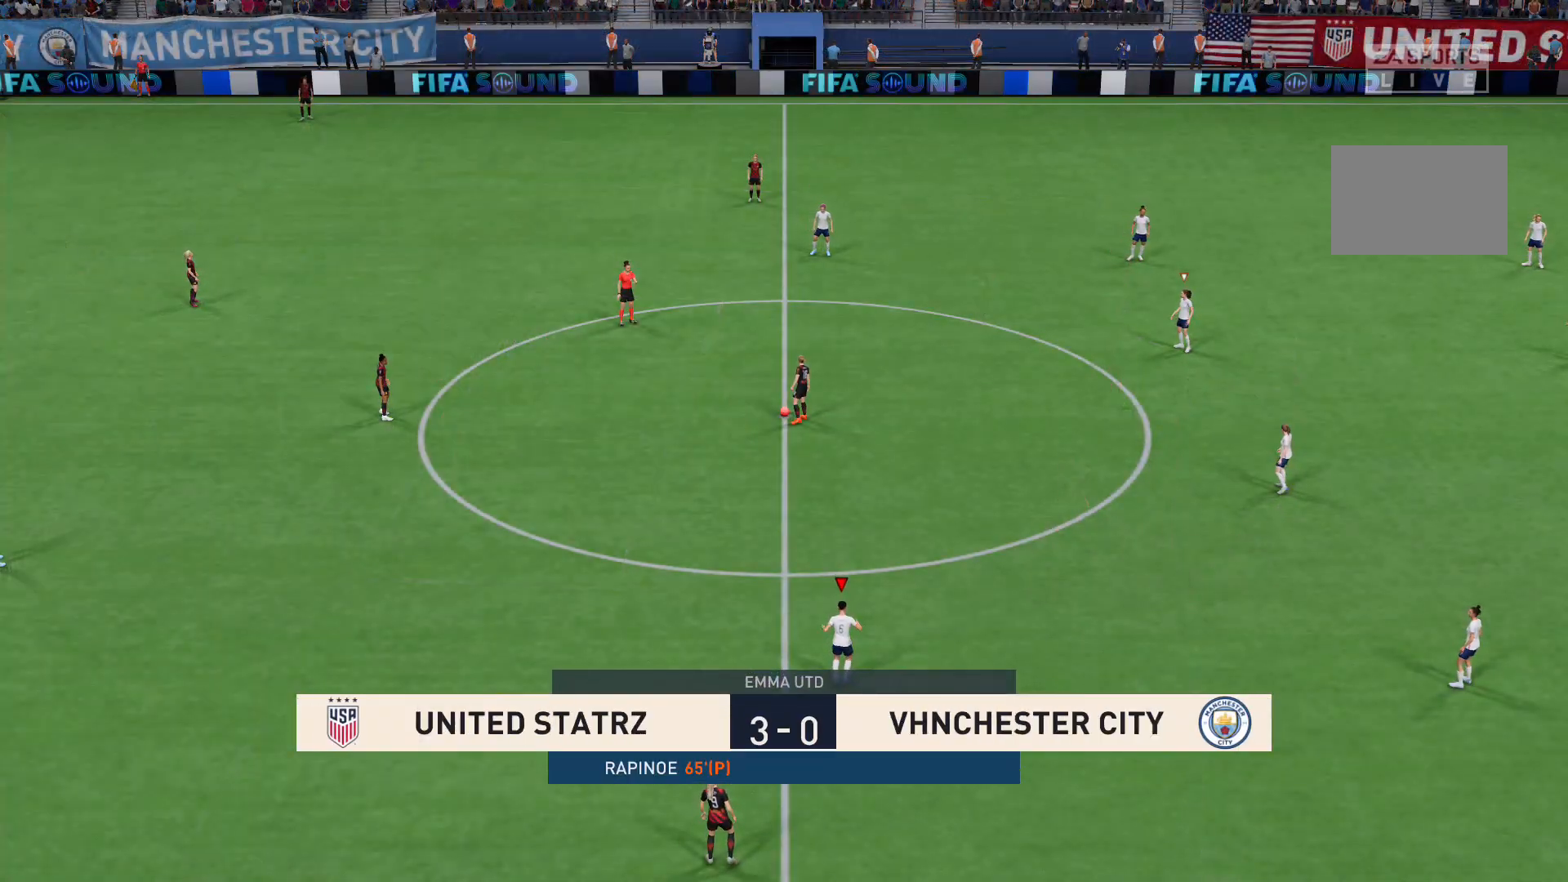
Gameplay with a controller (Xbox layout); each line is a JSON object with the inputs held at the frame after it. "events" lists button and stick changes between this image and that frame as [ms after this image, input, new state], when the widget could be followed in between. Not read: L3 R3.
{"buttons": [], "left_stick": "center", "right_stick": "center", "events": [[234, "left_stick", "up"], [434, "left_stick", "center"]]}
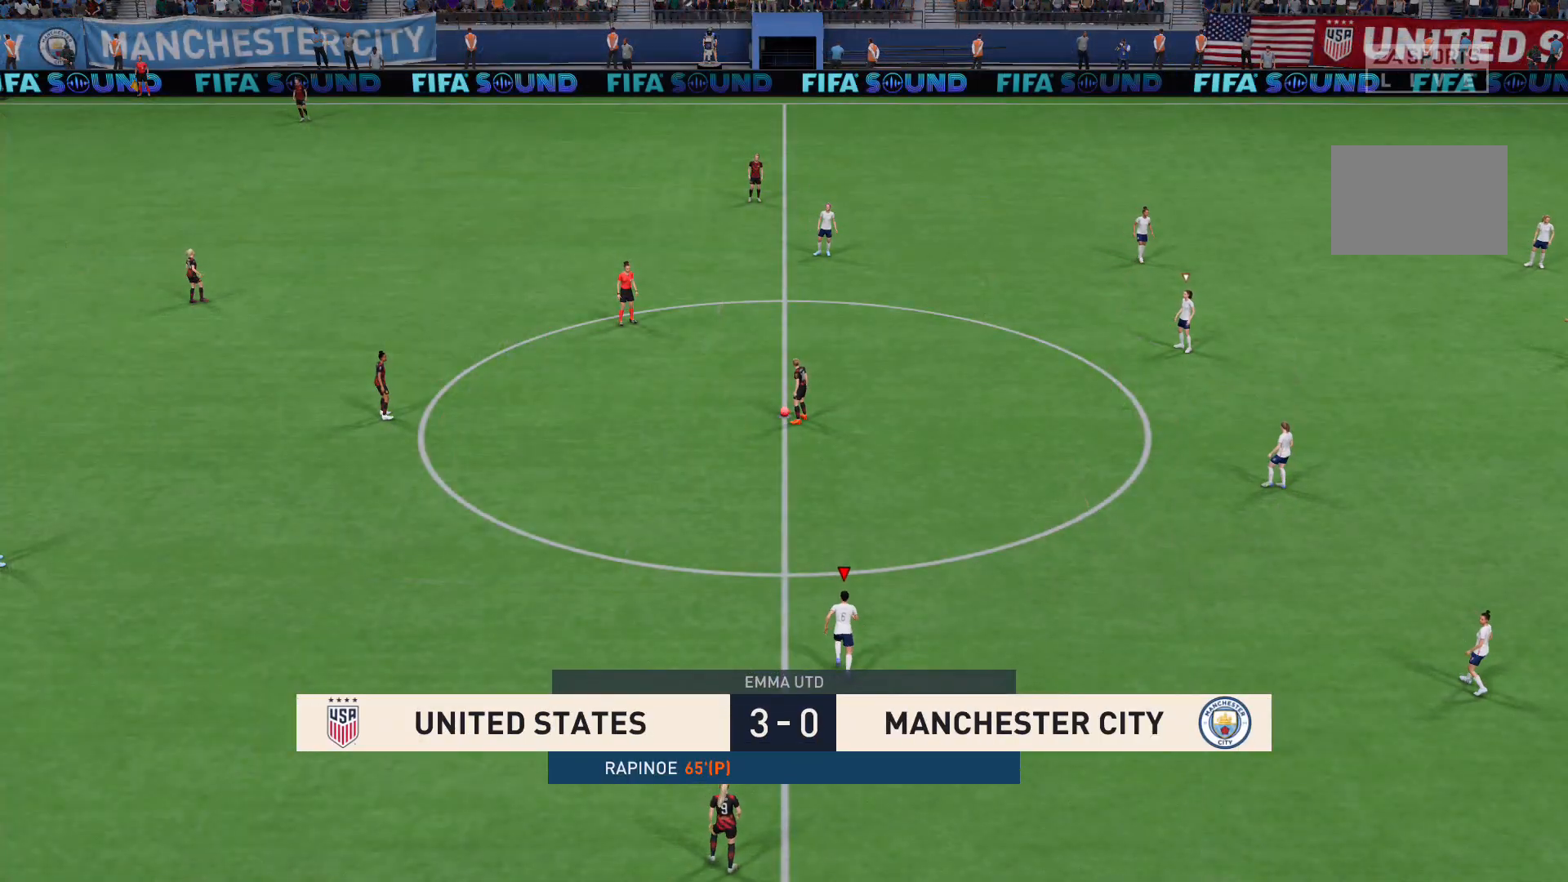
{"buttons": [], "left_stick": "center", "right_stick": "center", "events": []}
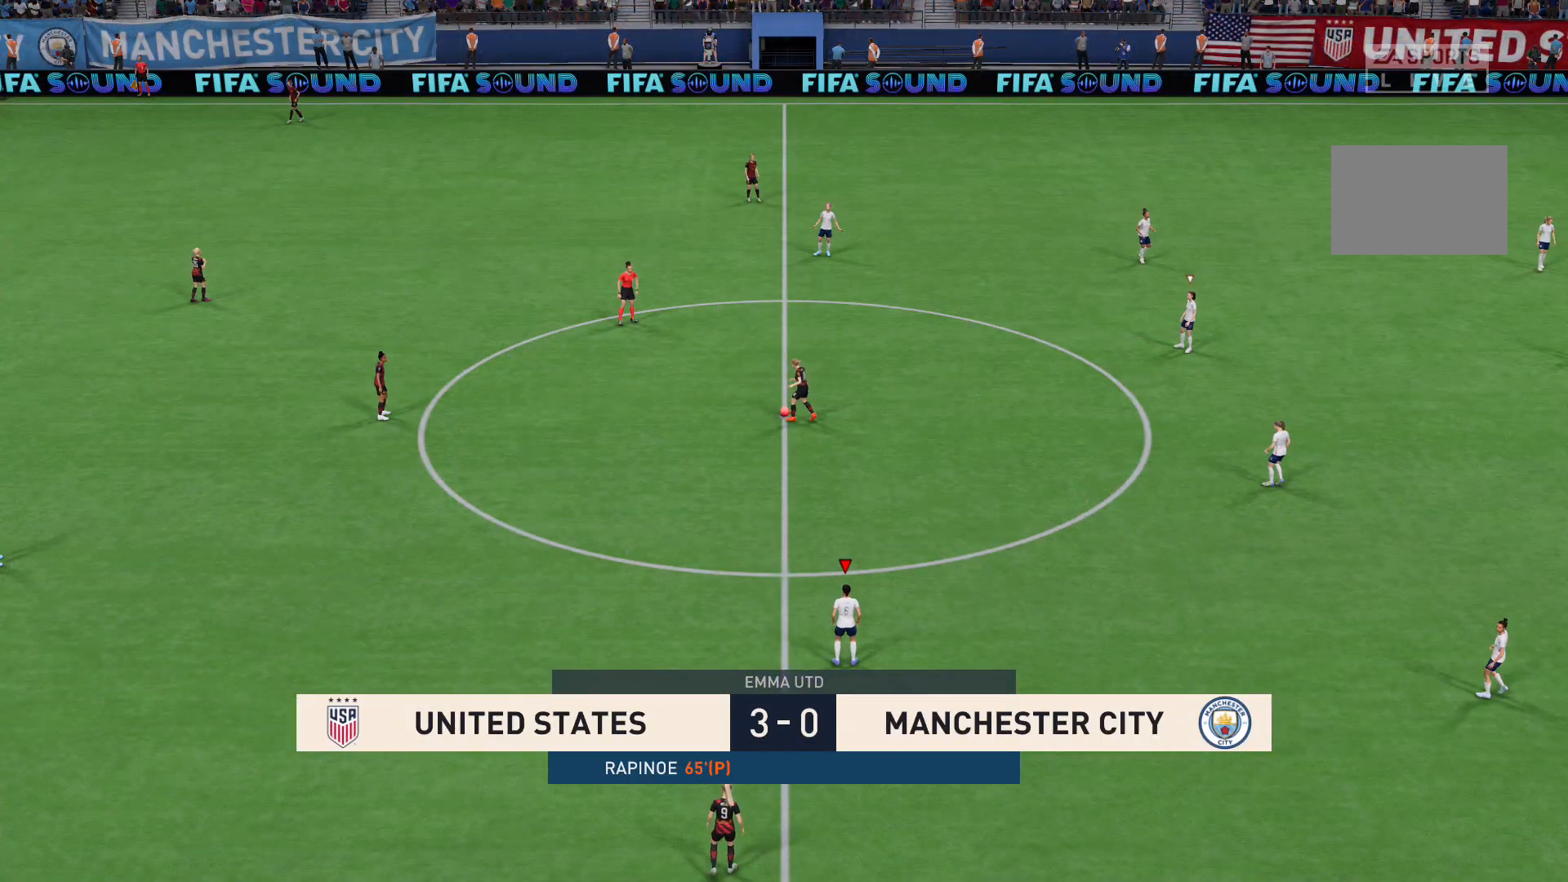
{"buttons": [], "left_stick": "up-left", "right_stick": "center", "events": [[267, "left_stick", "up-left"]]}
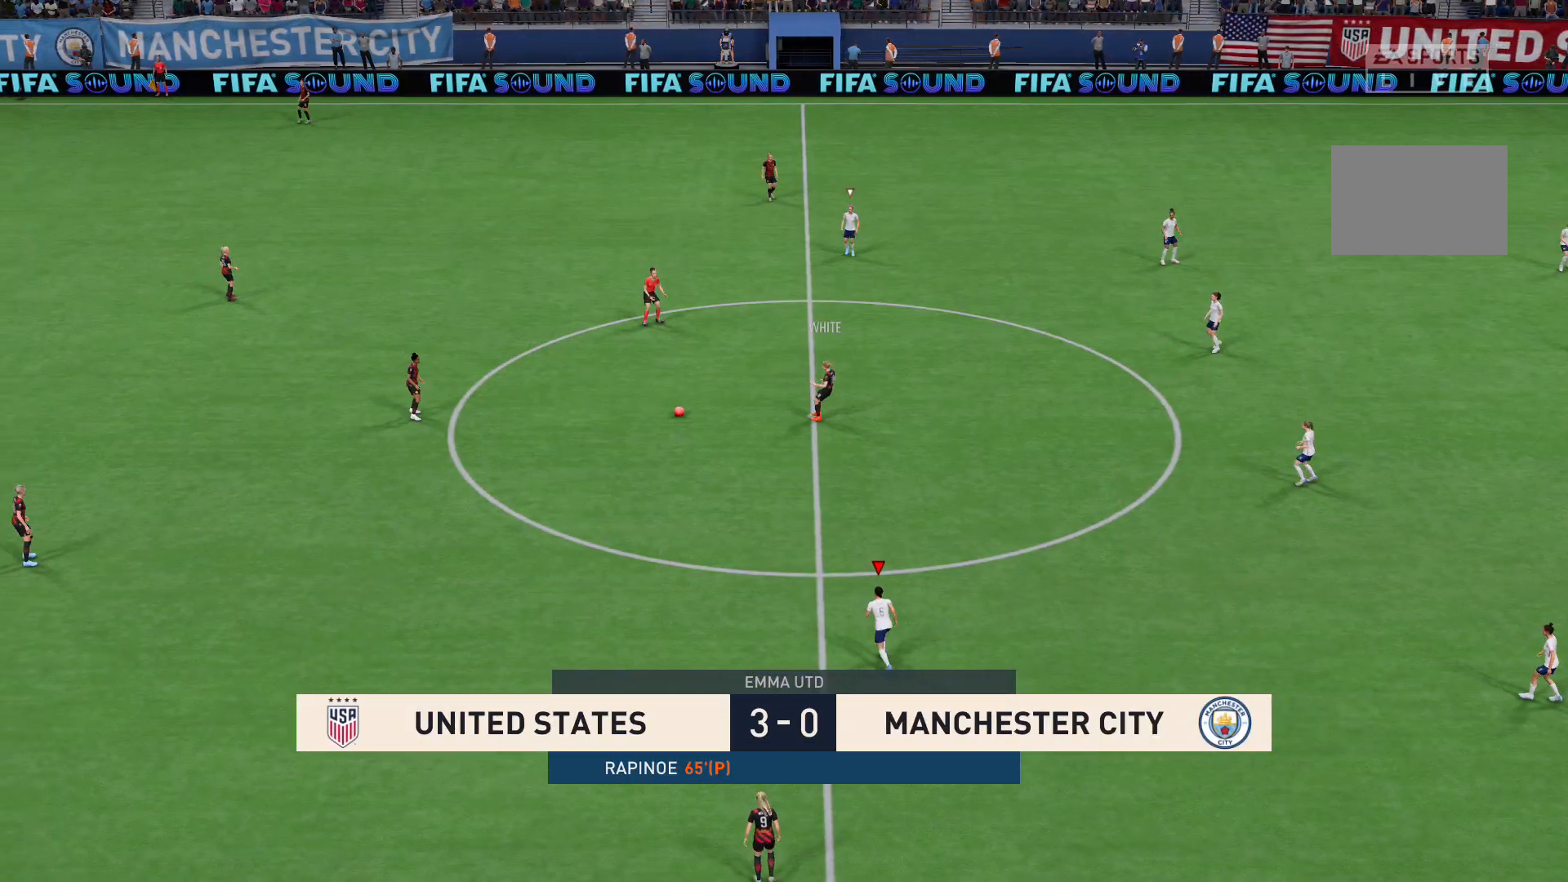
{"buttons": ["R2"], "left_stick": "up-left", "right_stick": "center", "events": [[167, "R2", "down"]]}
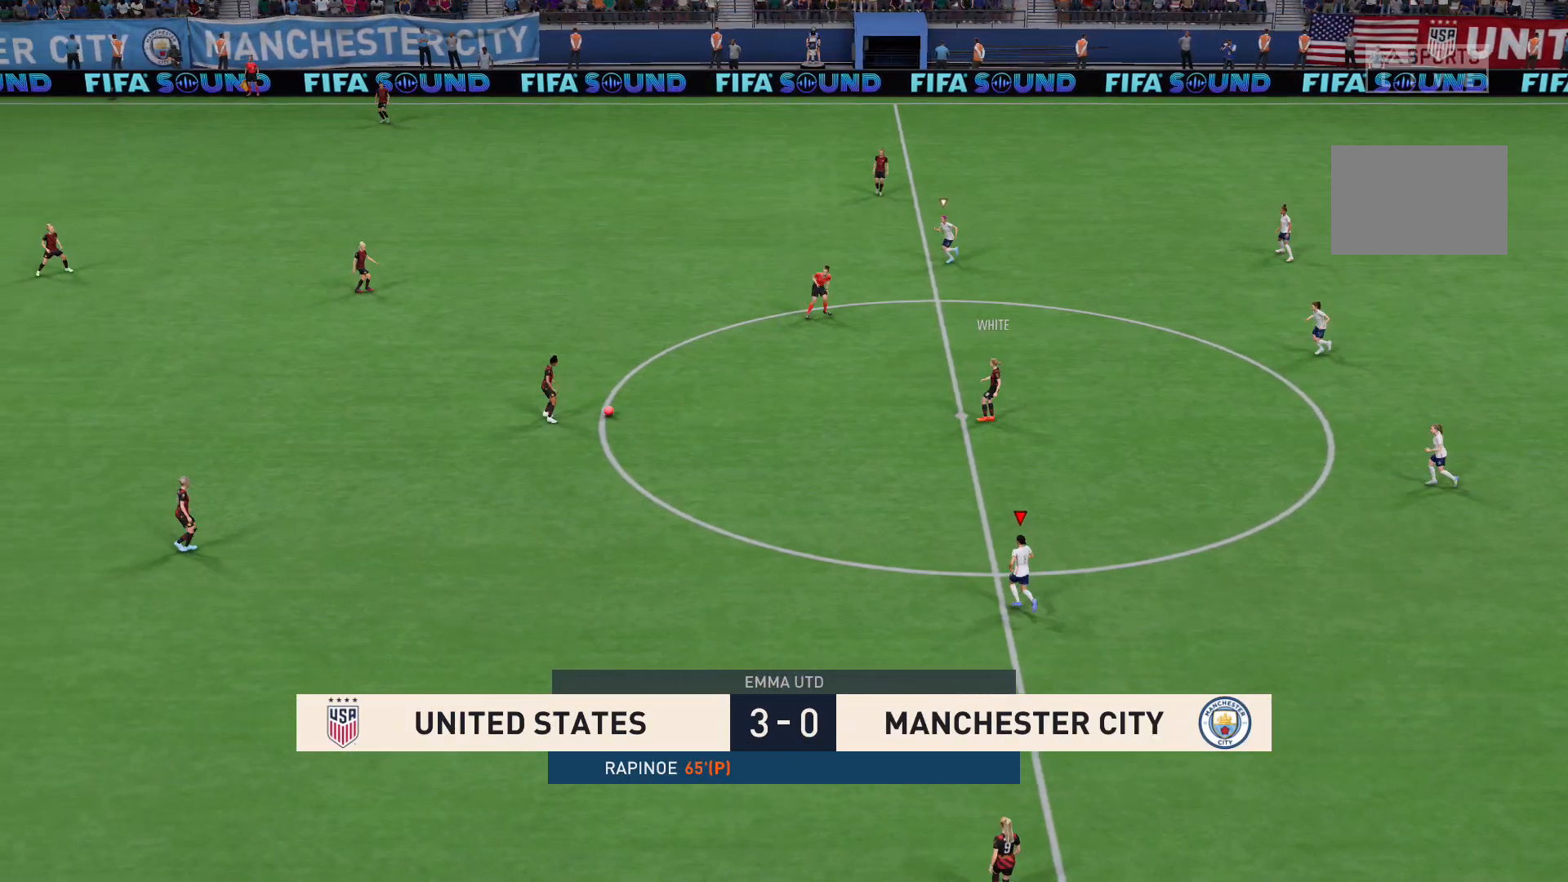
{"buttons": [], "left_stick": "up-left", "right_stick": "center", "events": [[401, "R2", "up"]]}
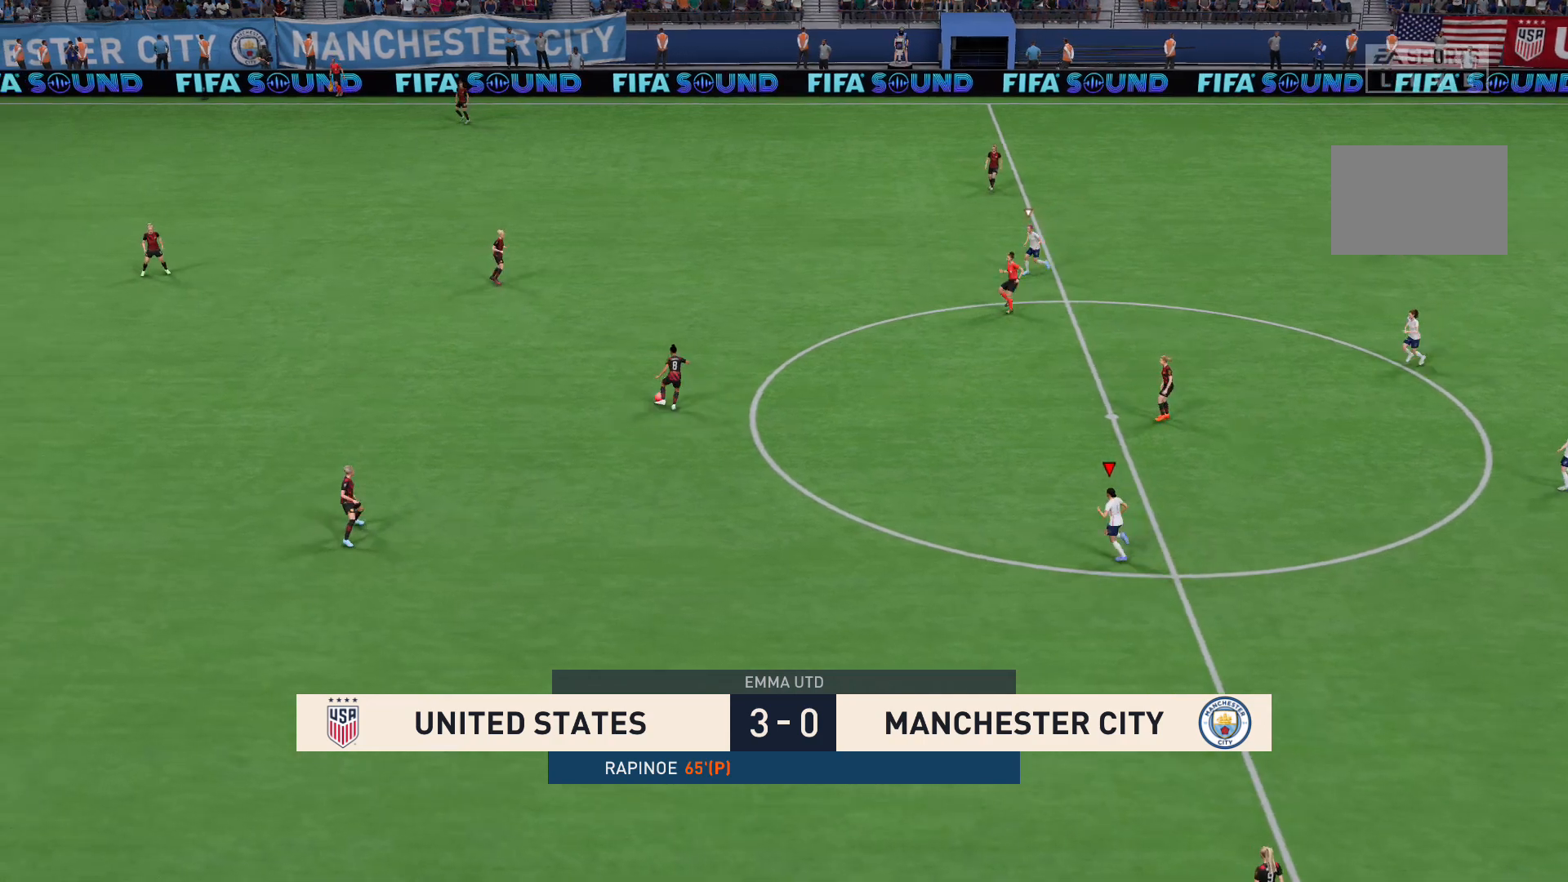
{"buttons": ["R2"], "left_stick": "left", "right_stick": "up-left", "events": [[200, "R2", "down"], [500, "left_stick", "left"], [500, "right_stick", "up-left"]]}
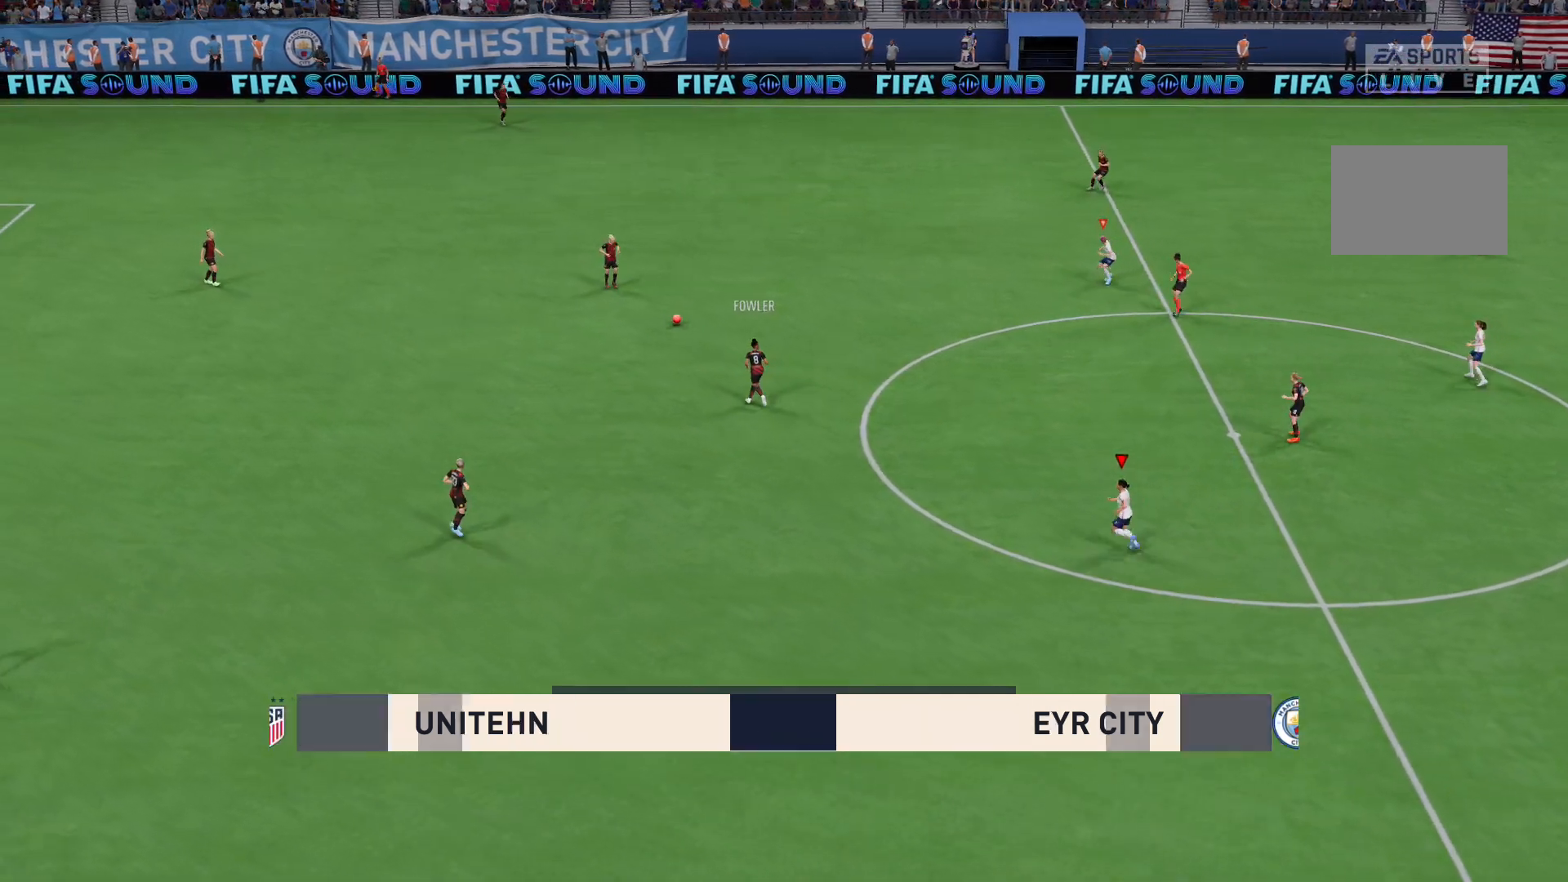
{"buttons": ["R2"], "left_stick": "left", "right_stick": "center", "events": [[101, "right_stick", "center"]]}
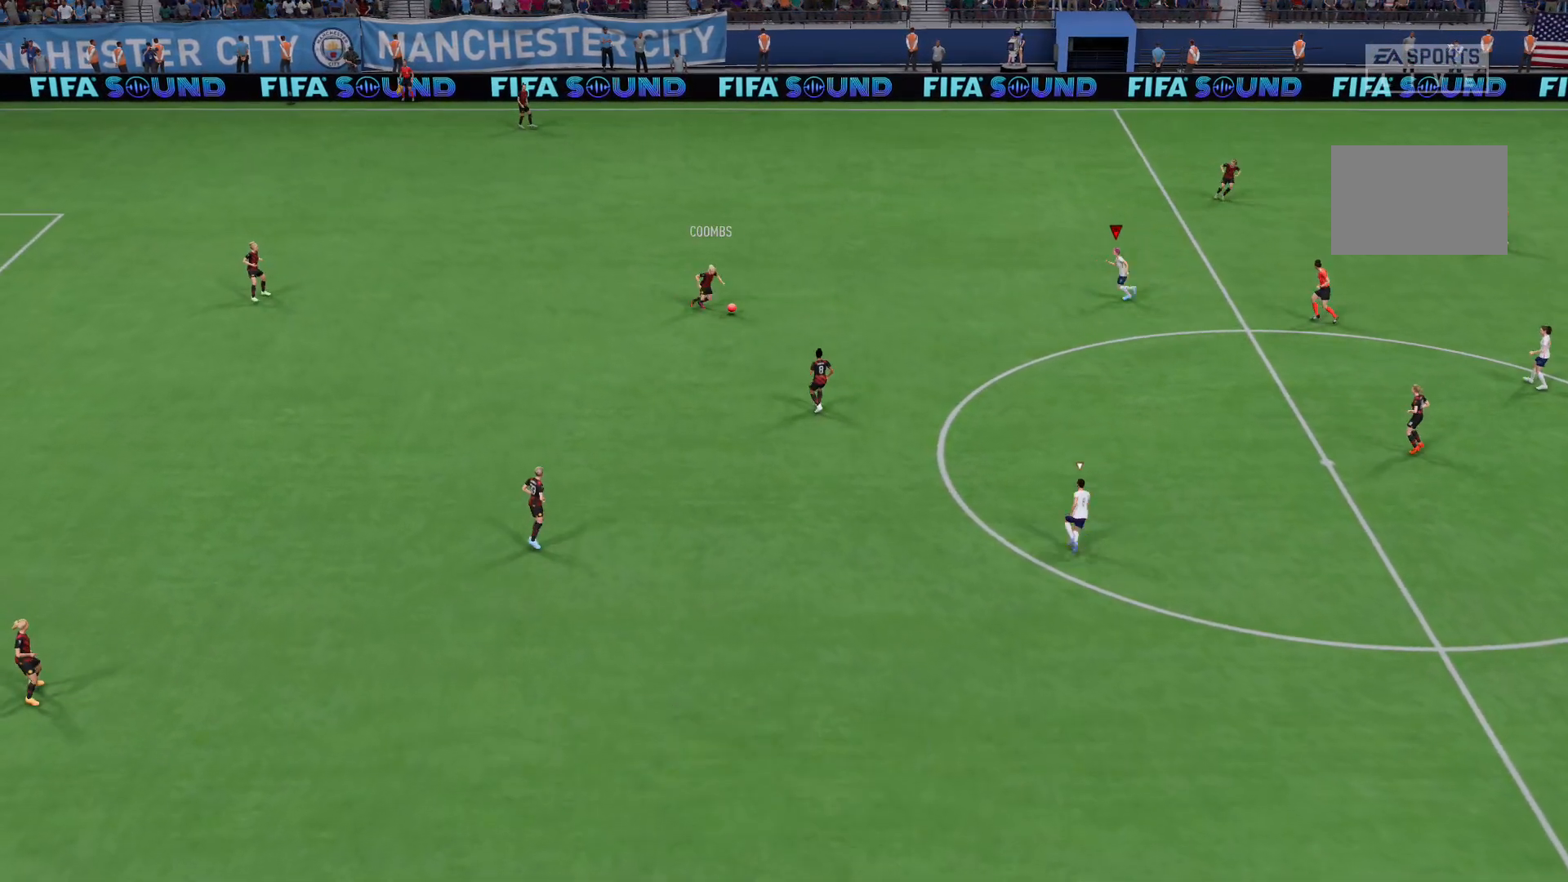
{"buttons": ["R2"], "left_stick": "down-left", "right_stick": "center", "events": [[367, "left_stick", "down-left"]]}
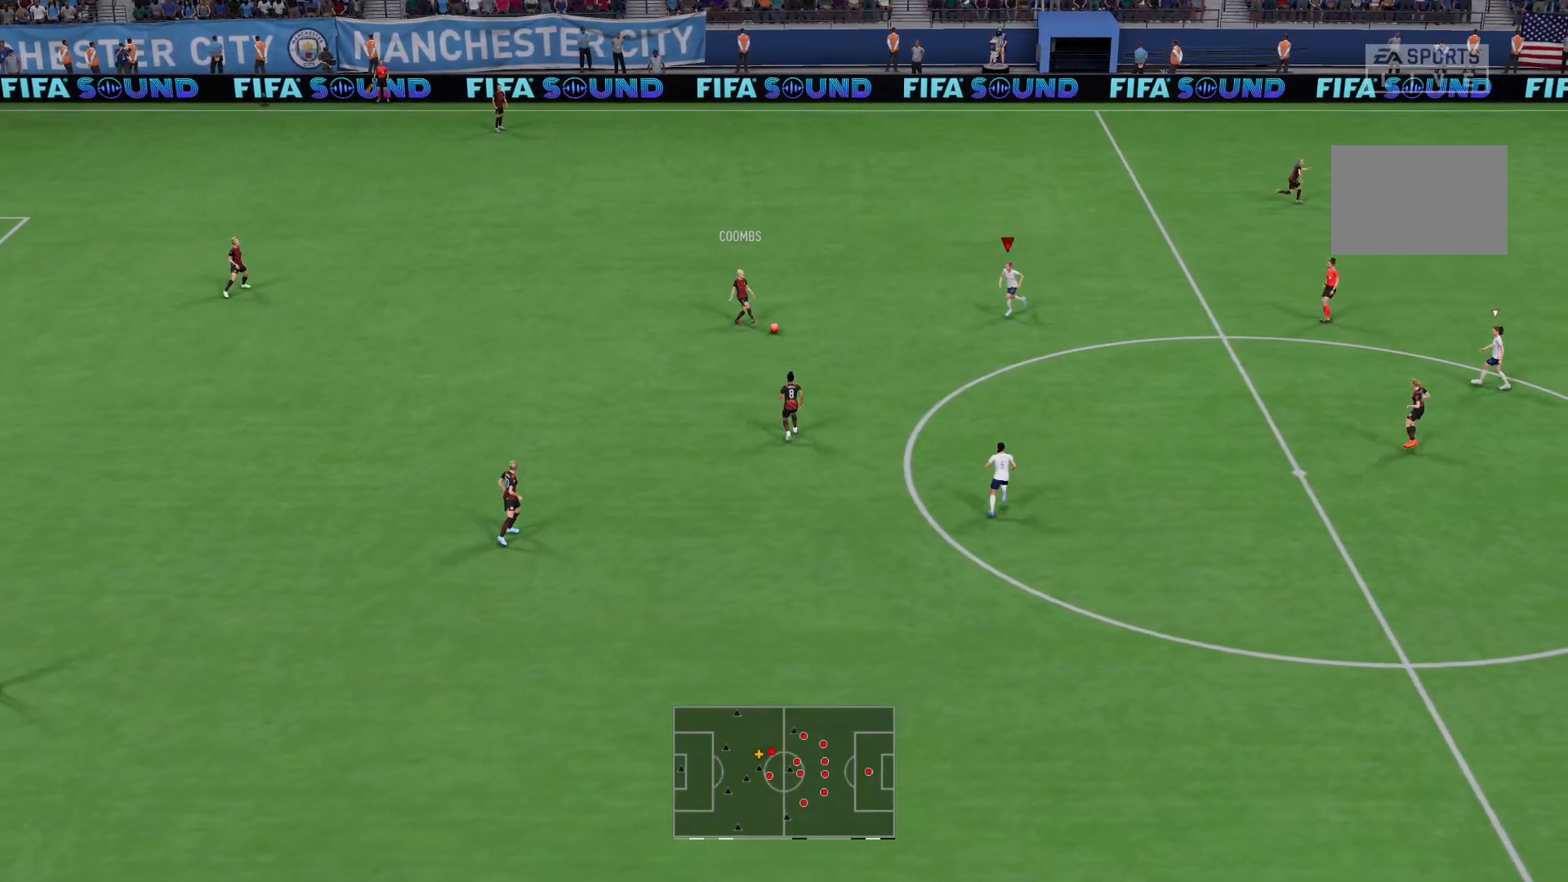
{"buttons": [], "left_stick": "down-left", "right_stick": "center", "events": [[234, "L2", "down"], [434, "R2", "up"], [501, "L2", "up"]]}
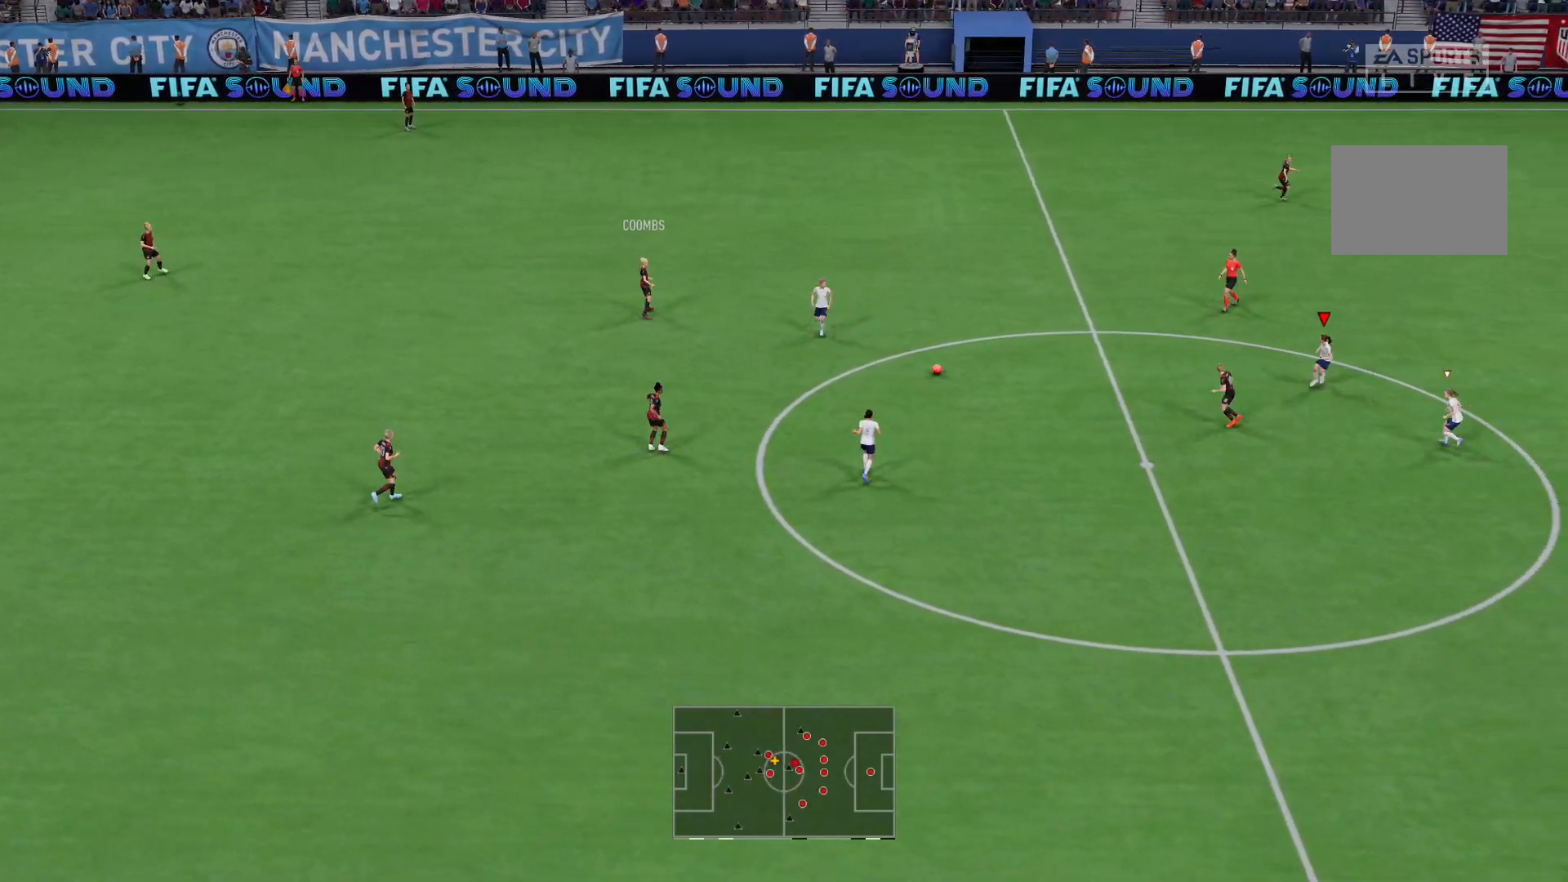
{"buttons": ["L2", "R2"], "left_stick": "left", "right_stick": "center", "events": [[133, "R2", "down"], [234, "L2", "down"], [500, "left_stick", "left"]]}
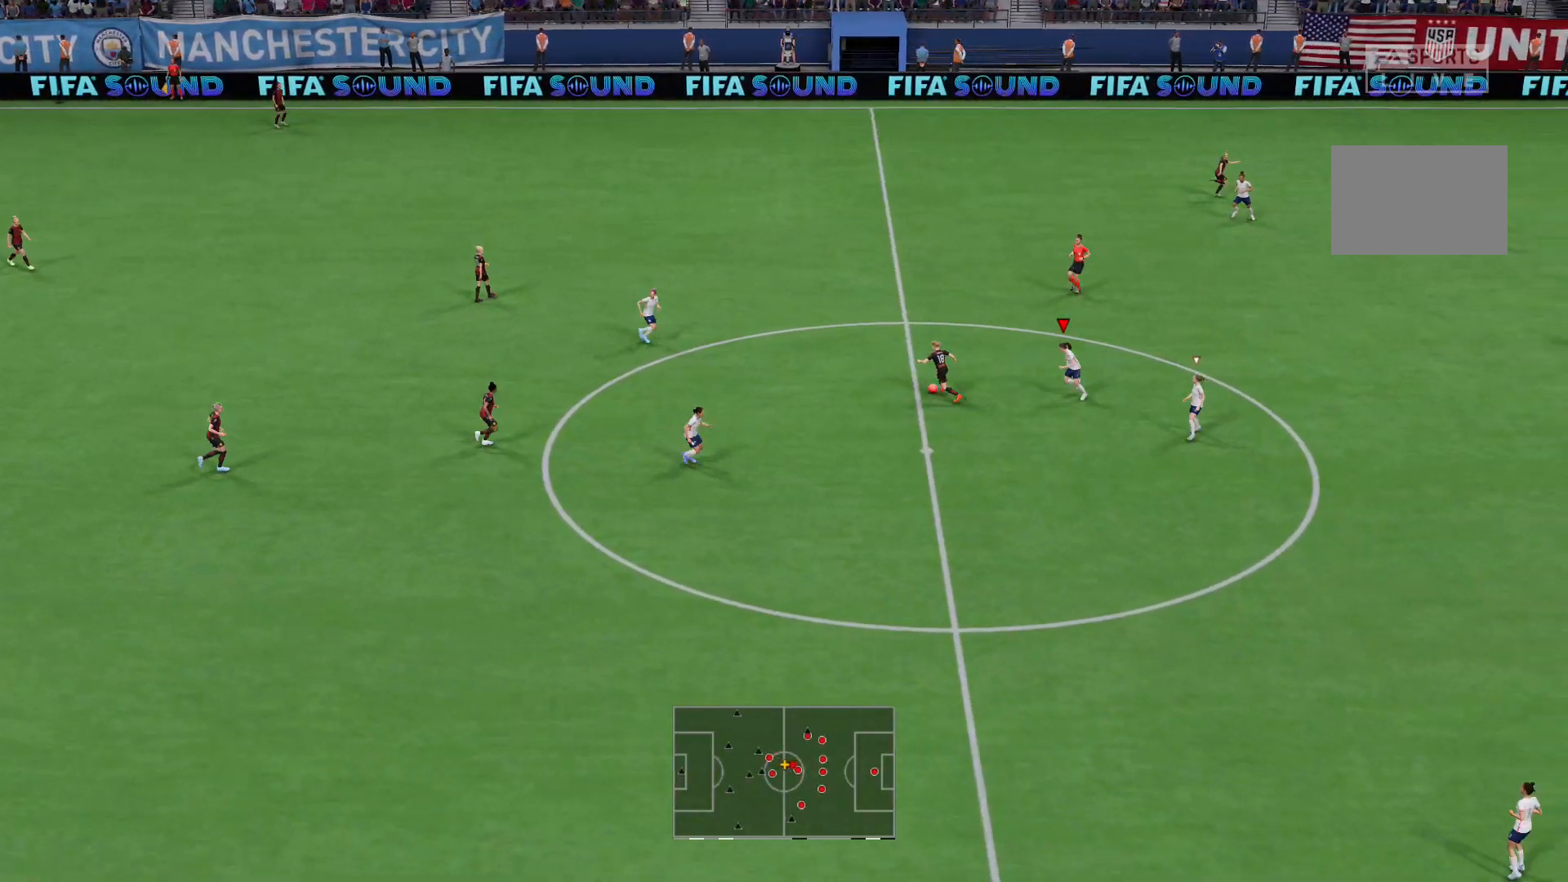
{"buttons": ["L2", "R2"], "left_stick": "up-left", "right_stick": "center", "events": [[134, "left_stick", "up-left"]]}
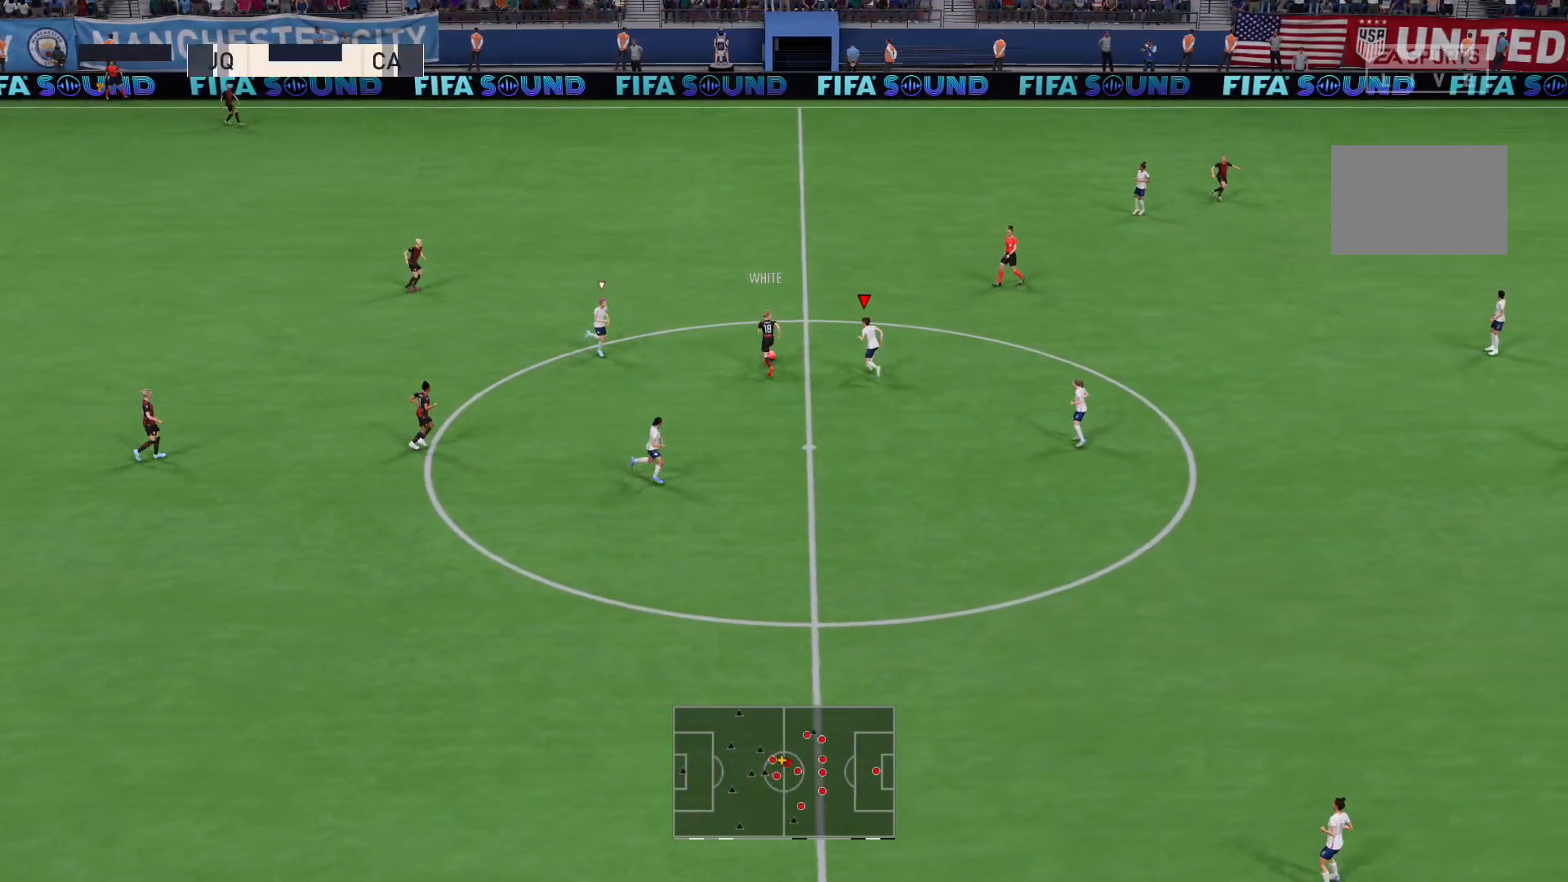
{"buttons": ["R2"], "left_stick": "up-left", "right_stick": "center", "events": [[133, "L2", "up"], [167, "X", "down"], [300, "X", "up"]]}
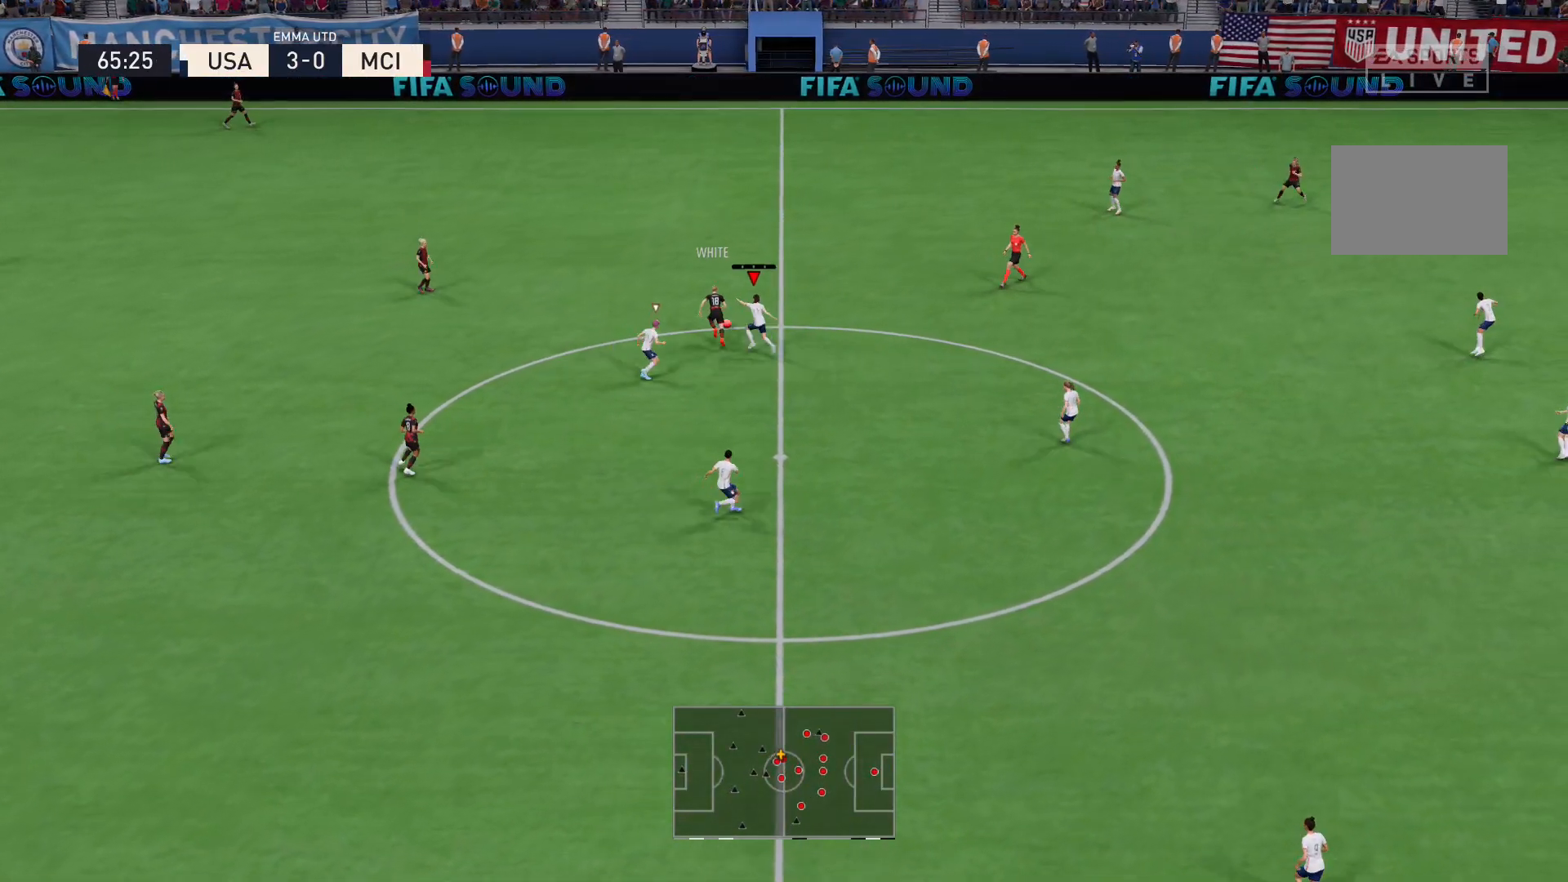
{"buttons": ["R2"], "left_stick": "up", "right_stick": "center", "events": [[167, "left_stick", "up"], [201, "L2", "down"], [468, "L2", "up"]]}
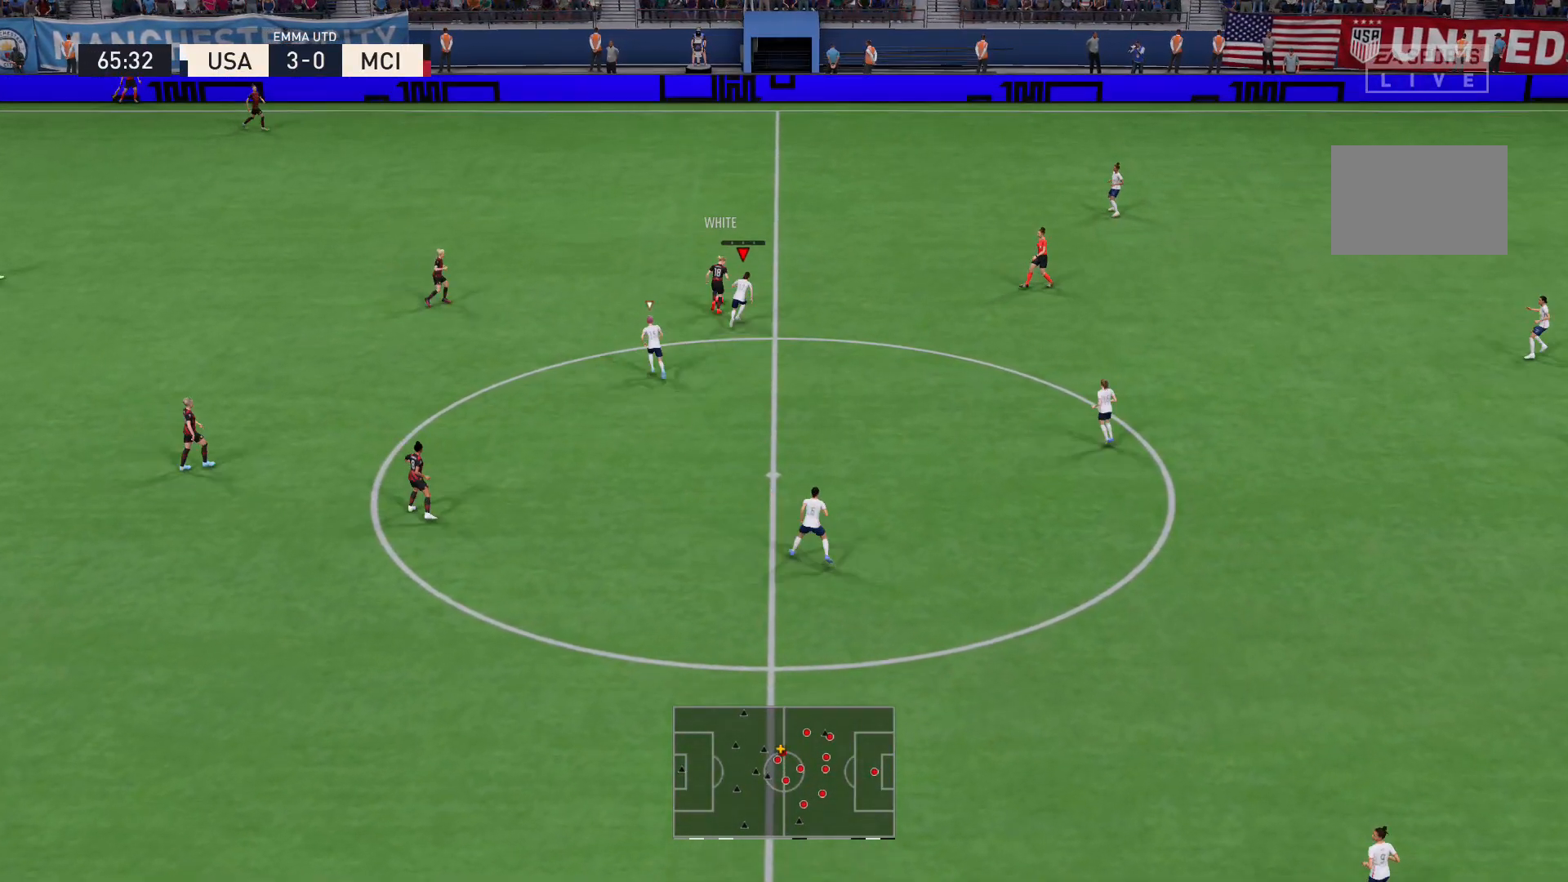
{"buttons": ["R2"], "left_stick": "up", "right_stick": "center", "events": []}
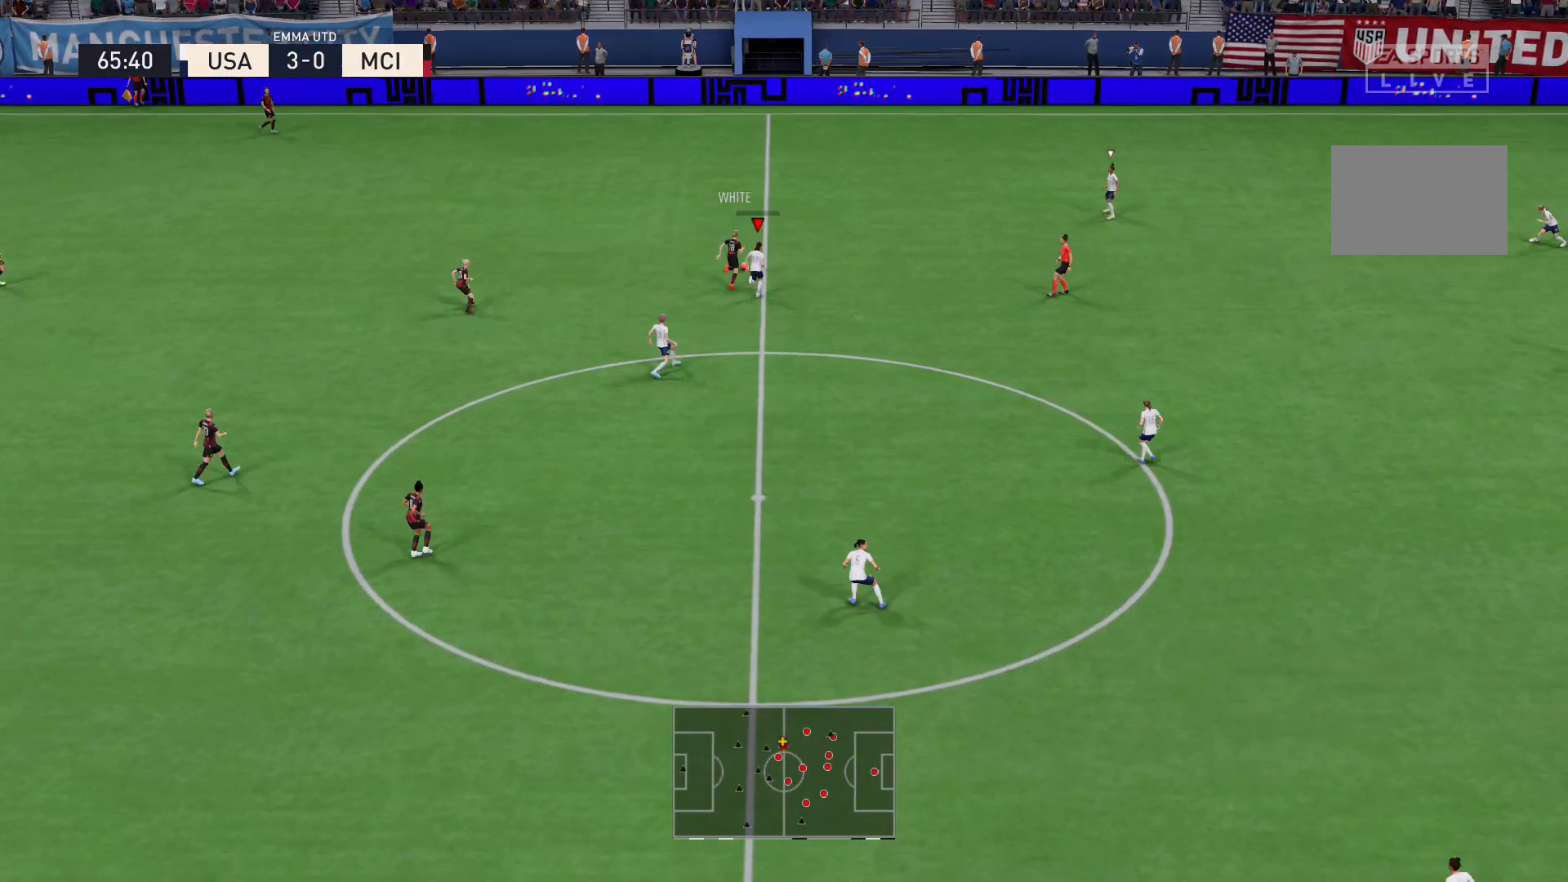
{"buttons": ["R2"], "left_stick": "up", "right_stick": "center", "events": [[334, "X", "down"], [434, "X", "up"]]}
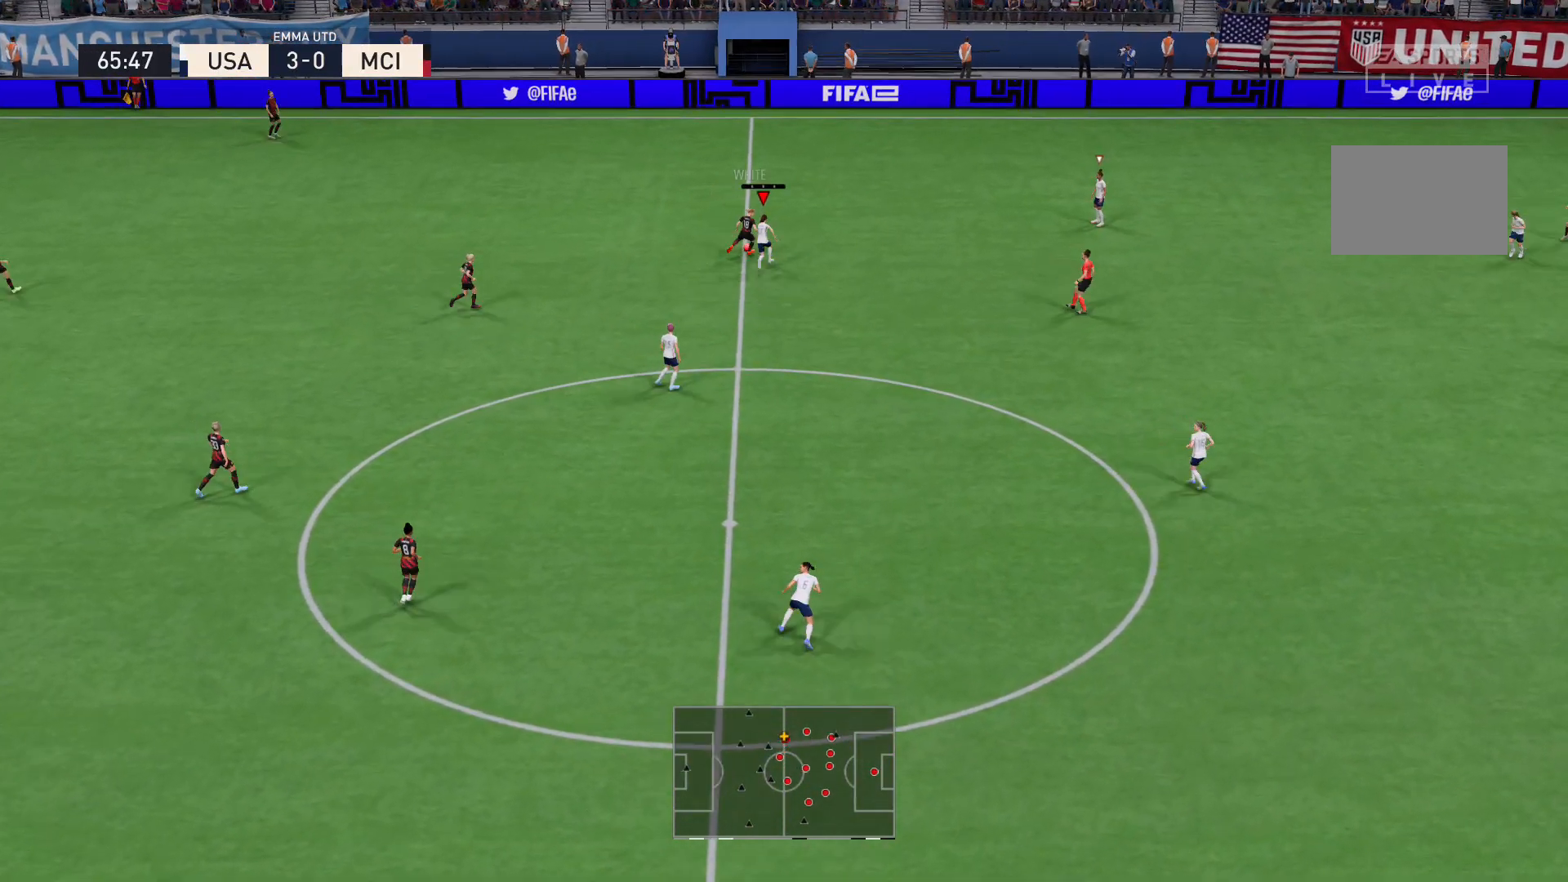
{"buttons": ["R2"], "left_stick": "up", "right_stick": "center", "events": [[200, "X", "down"], [300, "X", "up"]]}
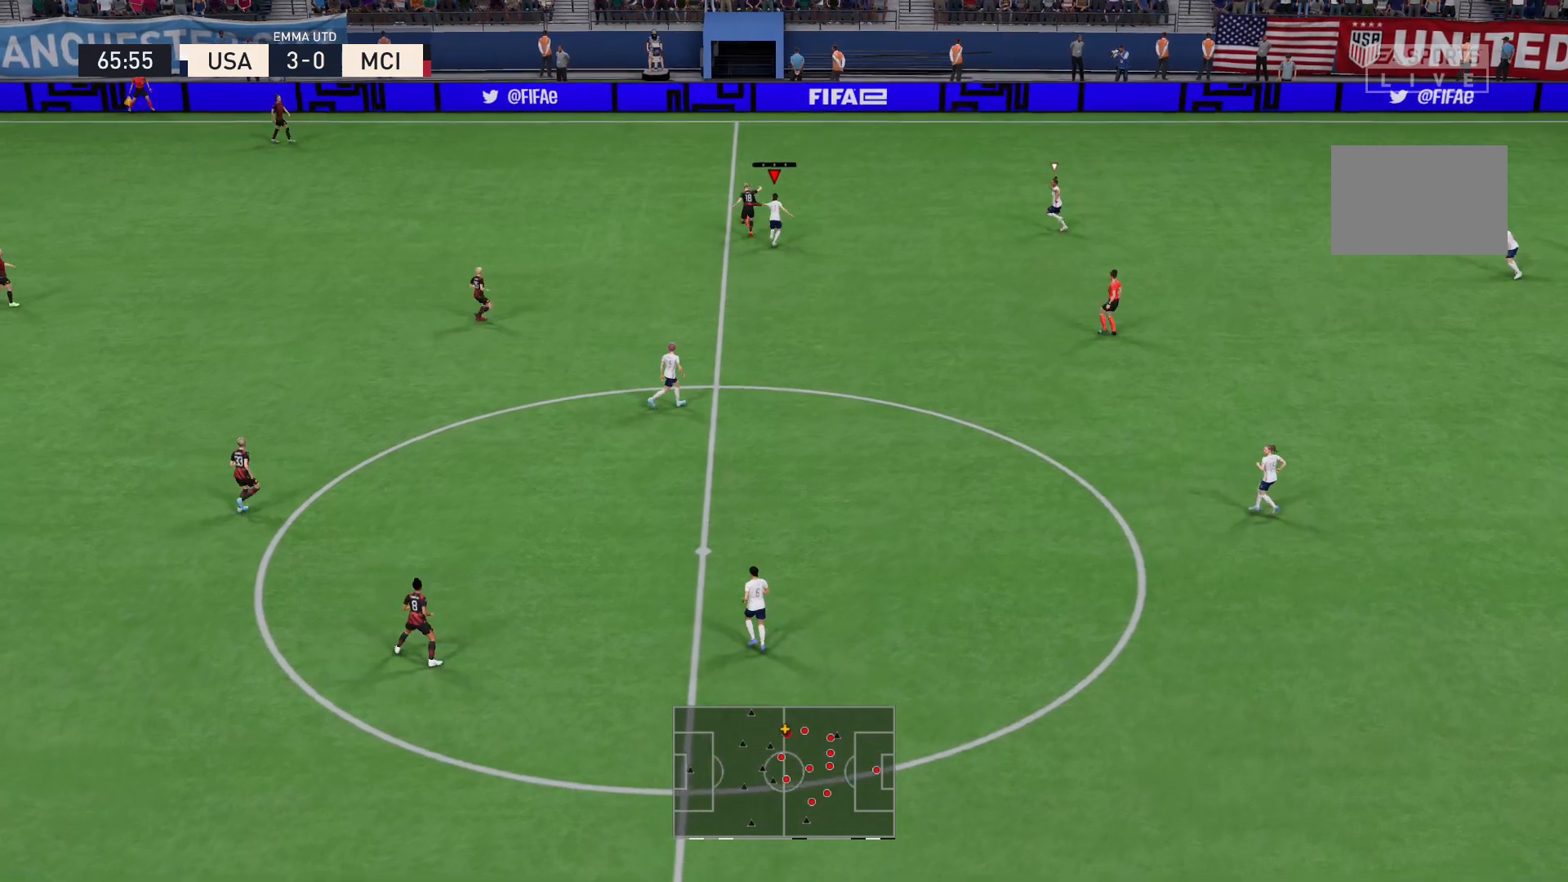
{"buttons": ["R2"], "left_stick": "up", "right_stick": "center", "events": [[334, "X", "down"], [468, "X", "up"]]}
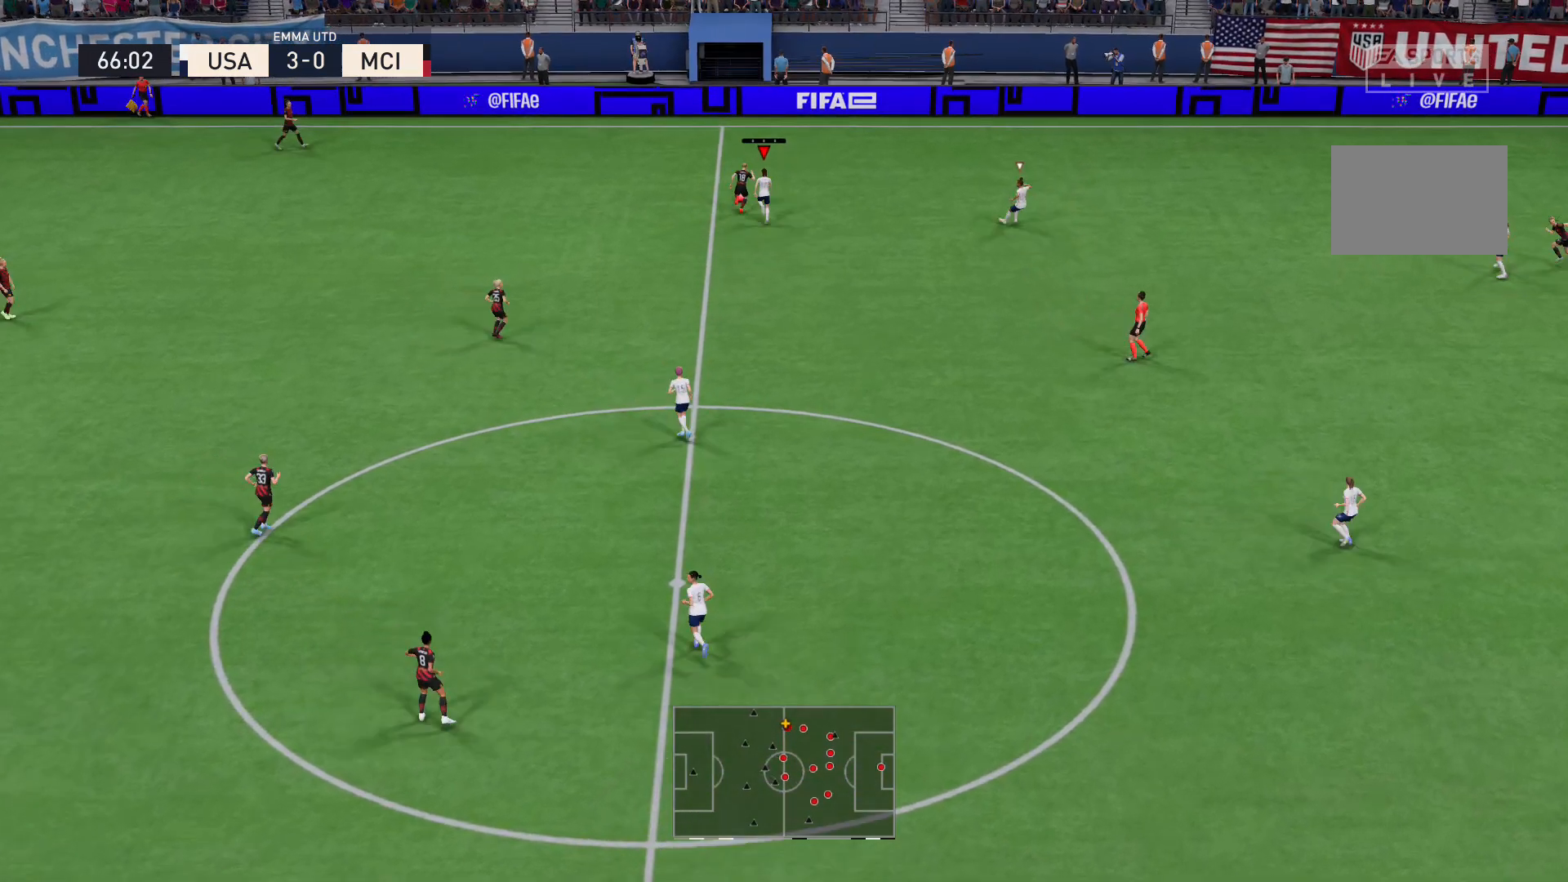
{"buttons": ["R2"], "left_stick": "up", "right_stick": "center", "events": [[267, "X", "down"], [400, "X", "up"]]}
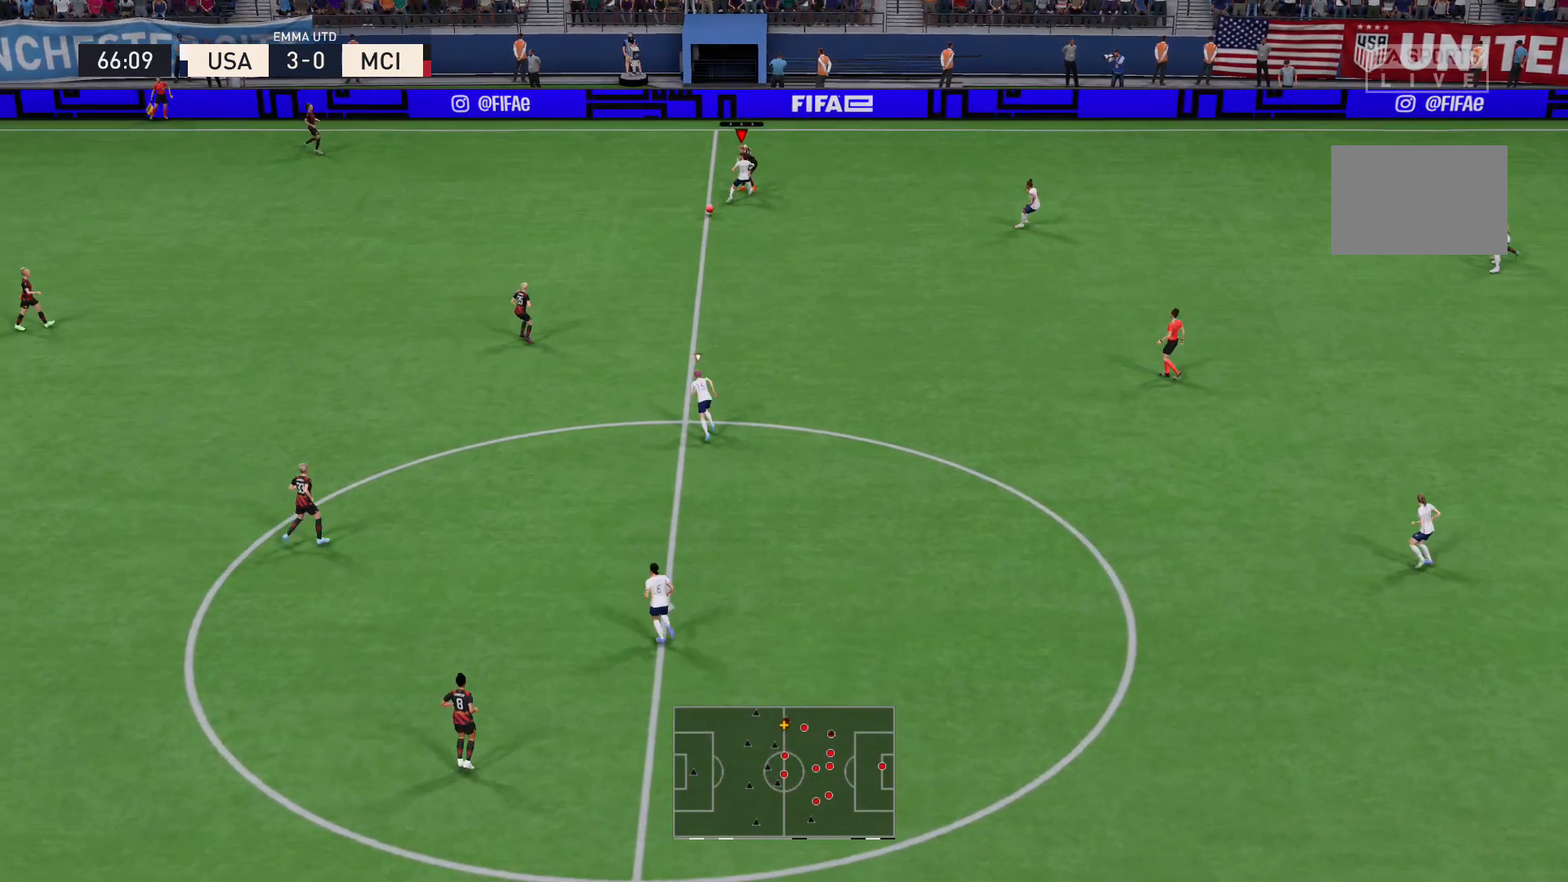
{"buttons": ["L2", "R2"], "left_stick": "up", "right_stick": "center", "events": [[67, "left_stick", "up-left"], [101, "L2", "down"], [367, "right_stick", "down"], [434, "left_stick", "up"], [468, "right_stick", "center"]]}
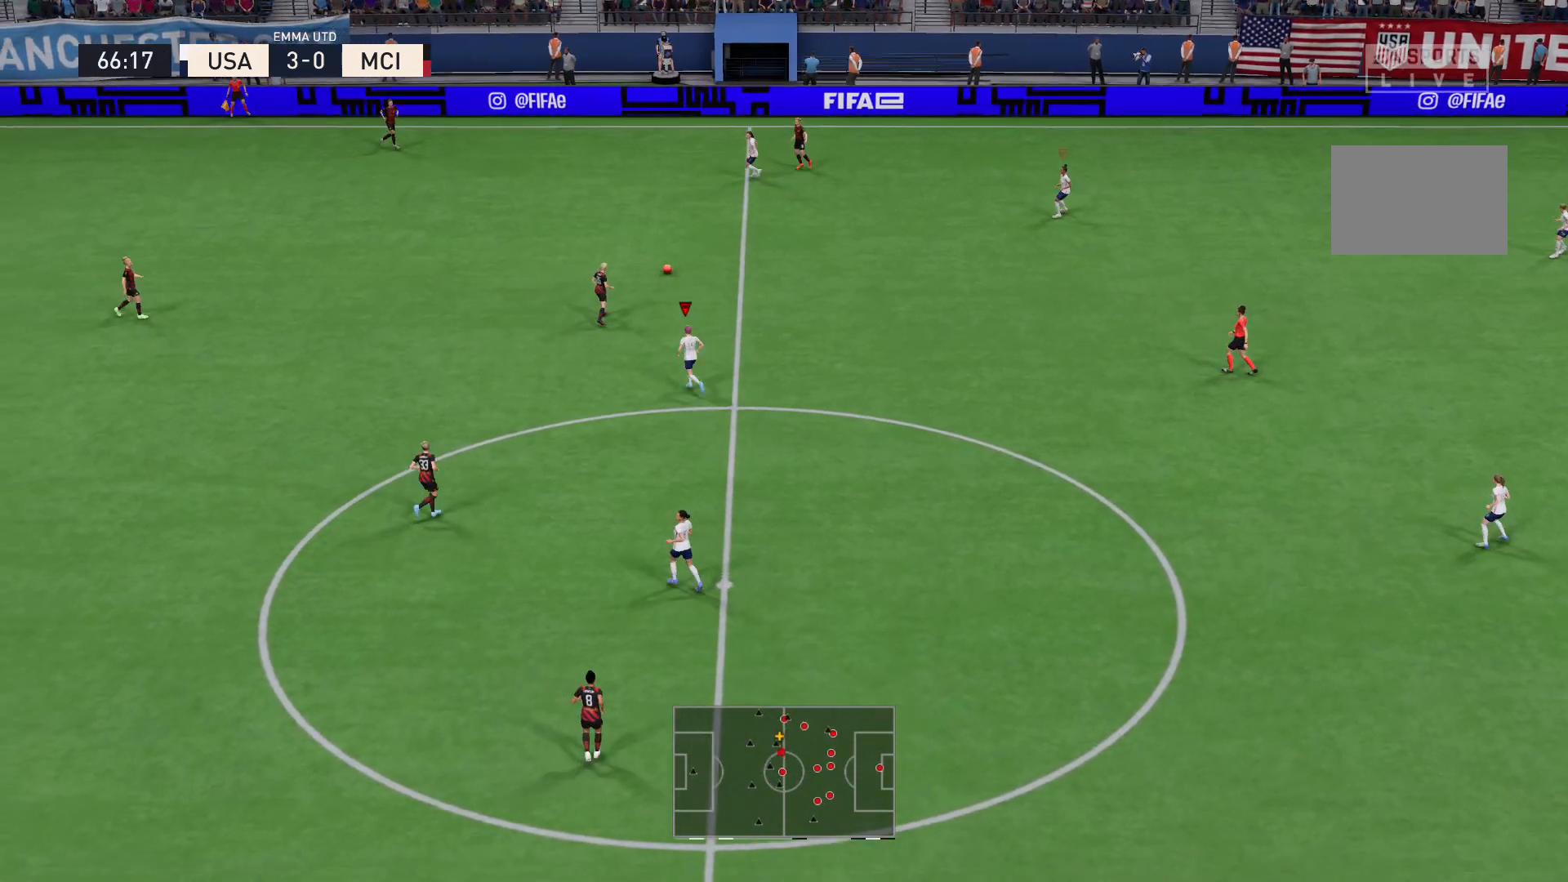
{"buttons": ["R2"], "left_stick": "up", "right_stick": "center", "events": [[267, "L2", "up"]]}
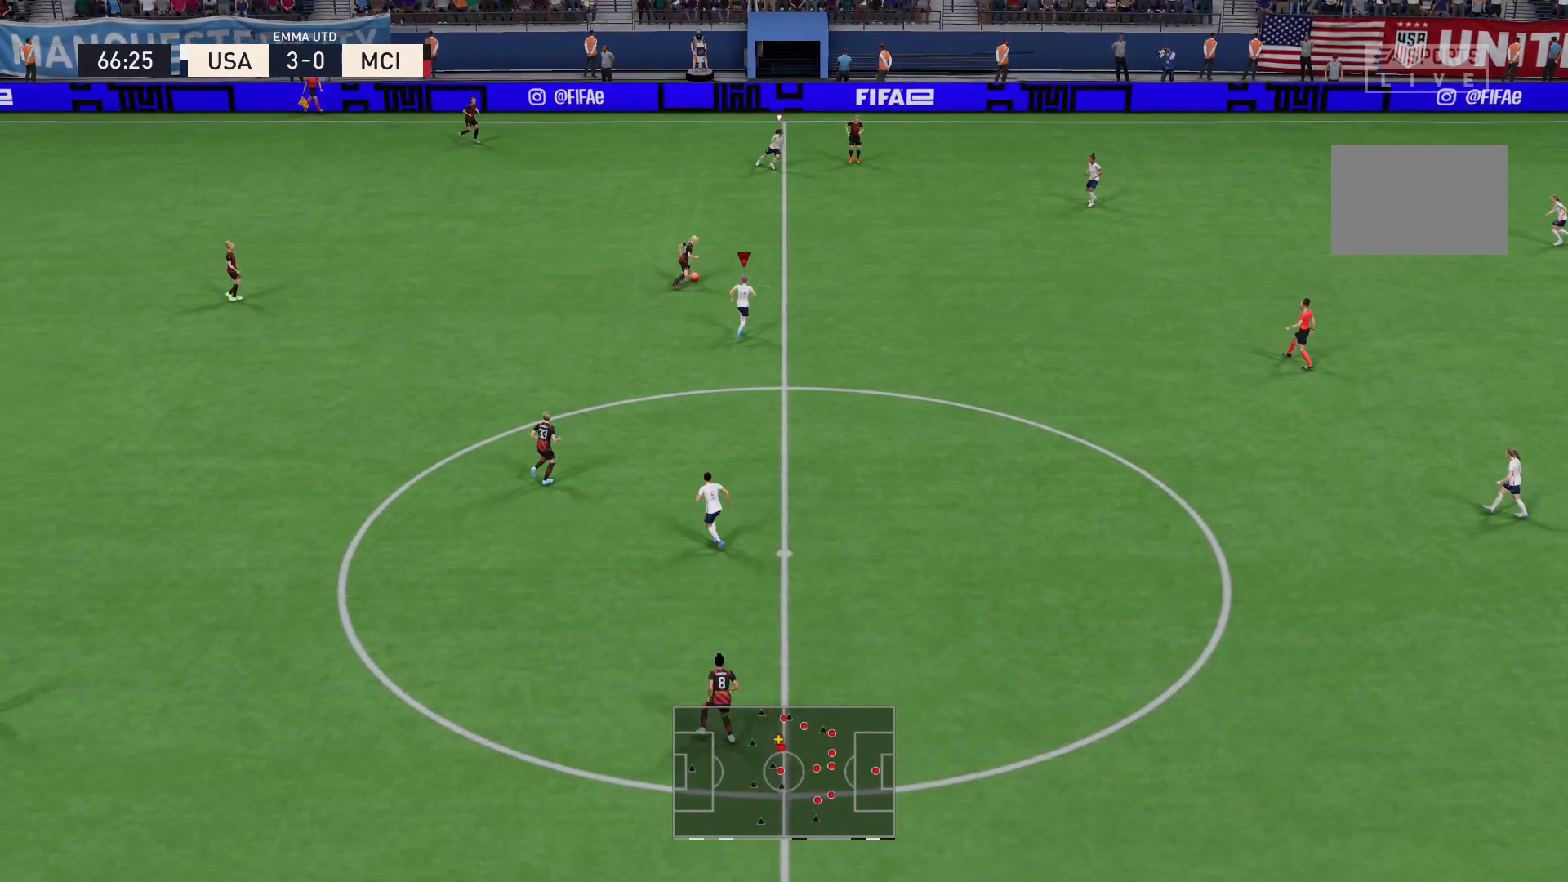
{"buttons": ["R2"], "left_stick": "up", "right_stick": "center", "events": []}
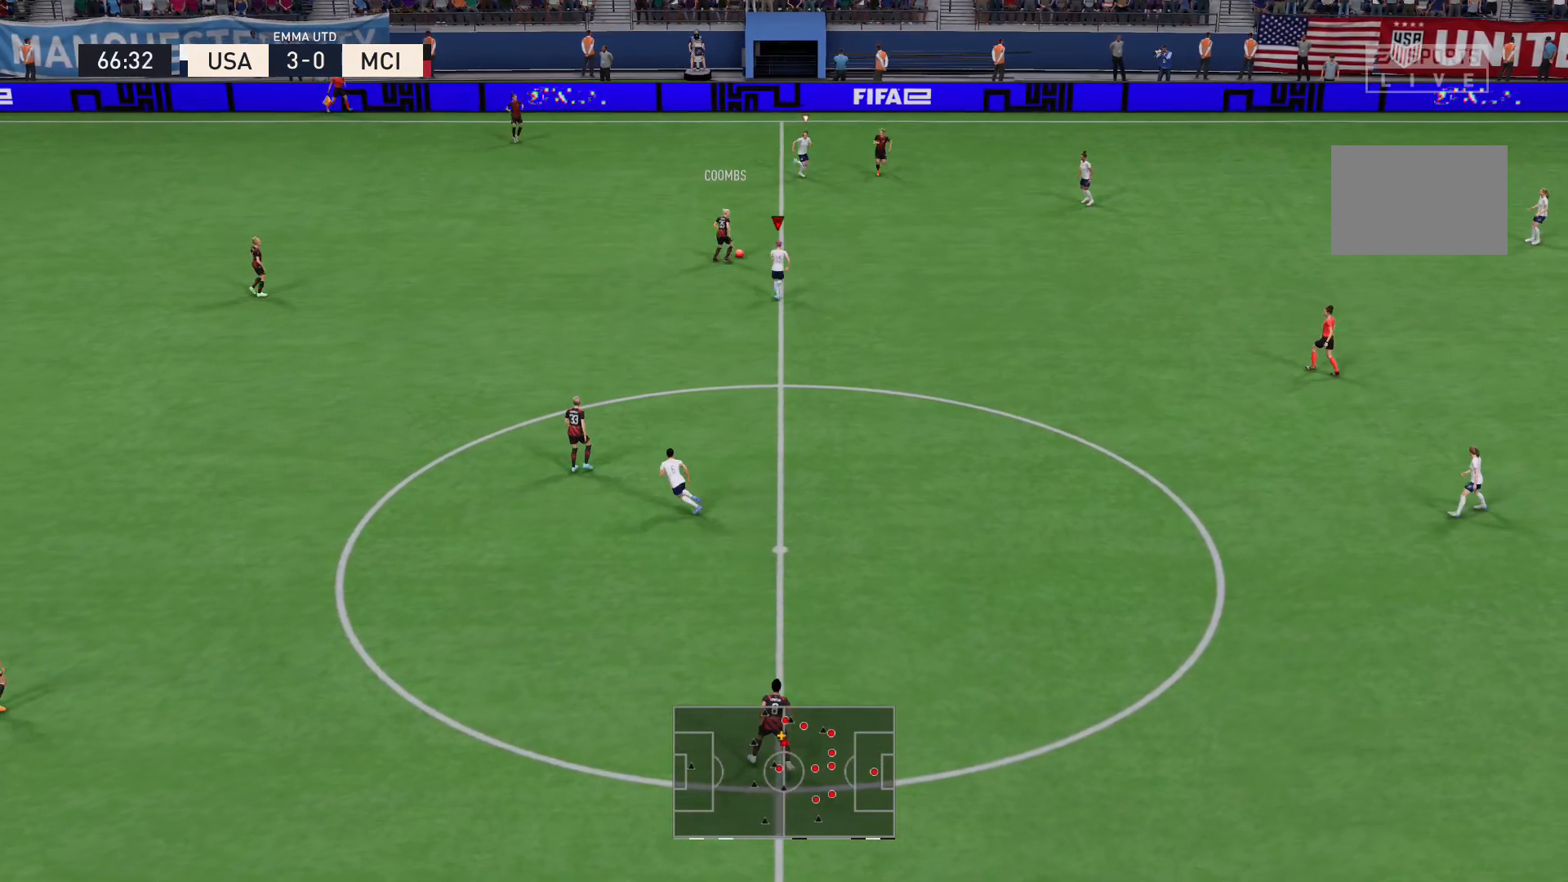
{"buttons": ["R2"], "left_stick": "up", "right_stick": "center", "events": []}
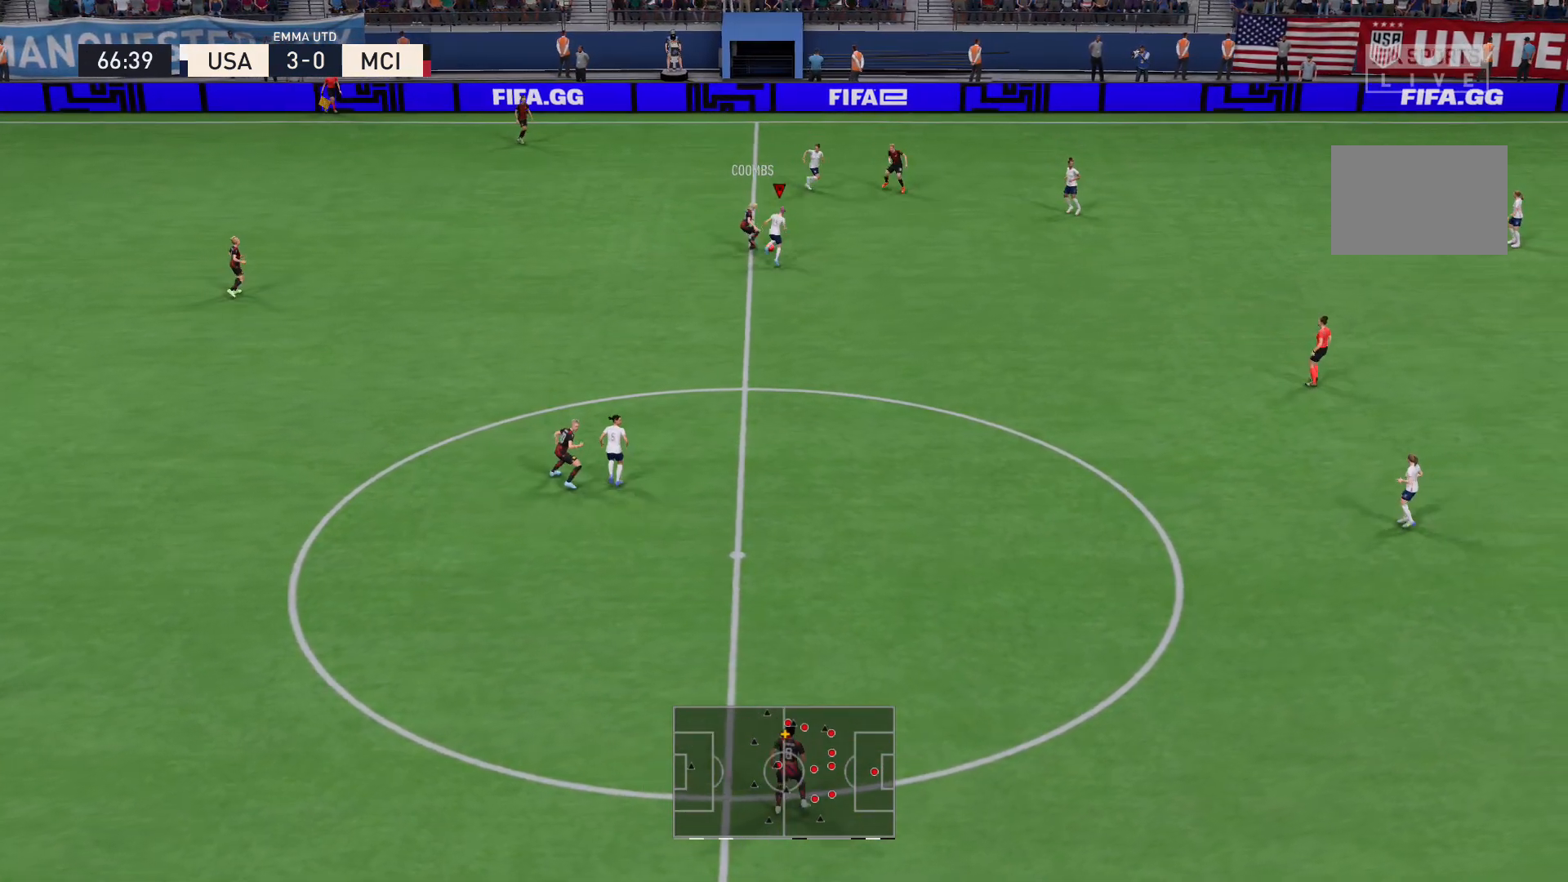
{"buttons": ["L2"], "left_stick": "up-left", "right_stick": "center", "events": [[101, "X", "down"], [134, "L2", "down"], [167, "R2", "up"], [234, "X", "up"], [267, "left_stick", "up-left"]]}
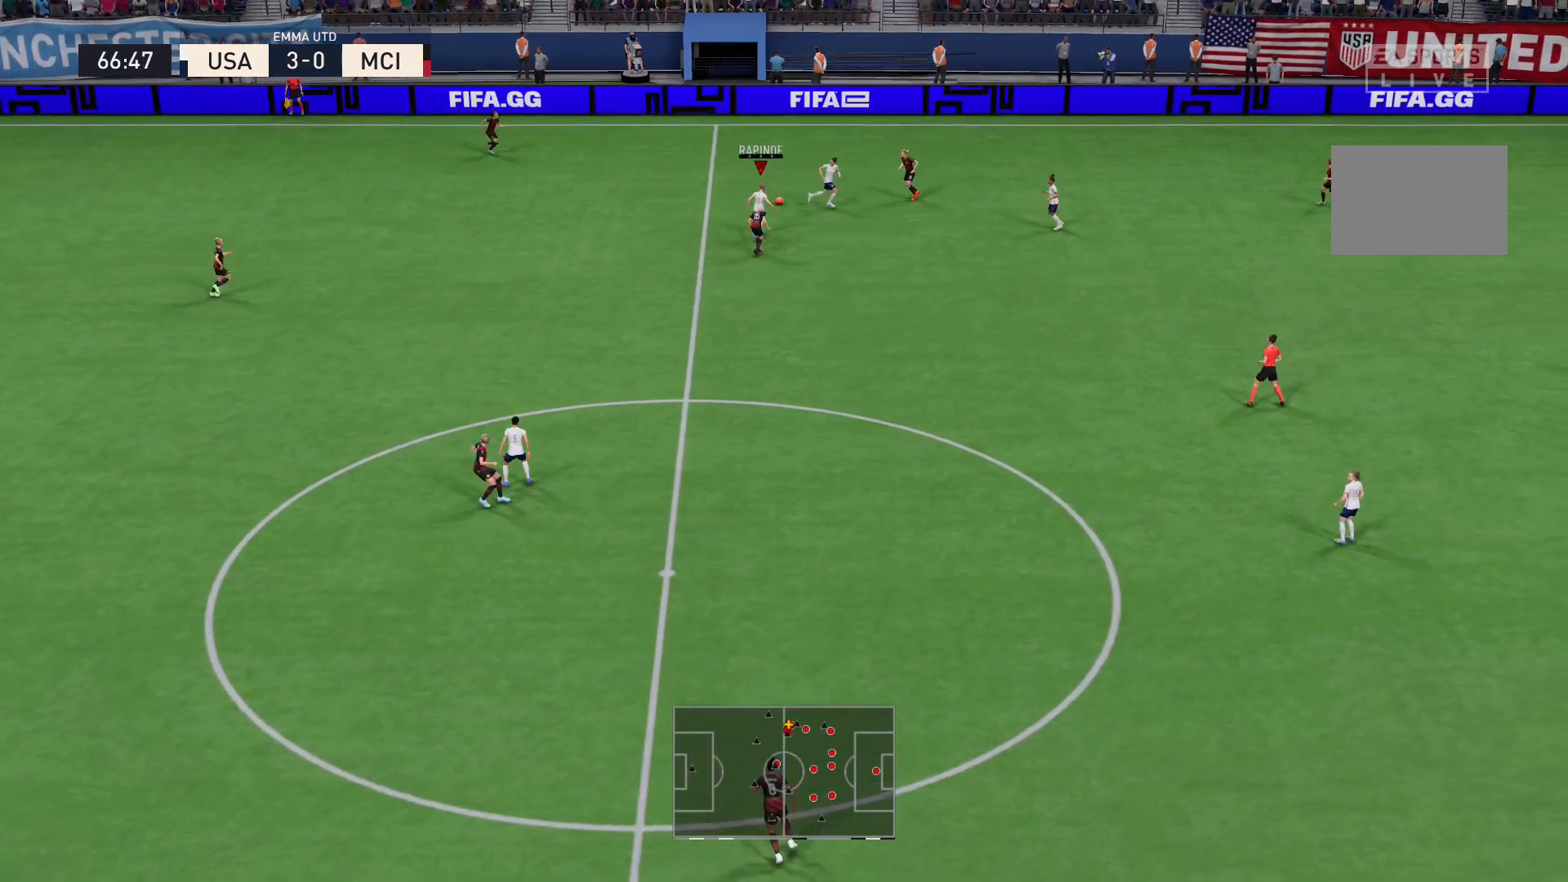
{"buttons": ["R2"], "left_stick": "up", "right_stick": "center", "events": [[300, "L2", "up"], [334, "R2", "down"], [467, "left_stick", "up"]]}